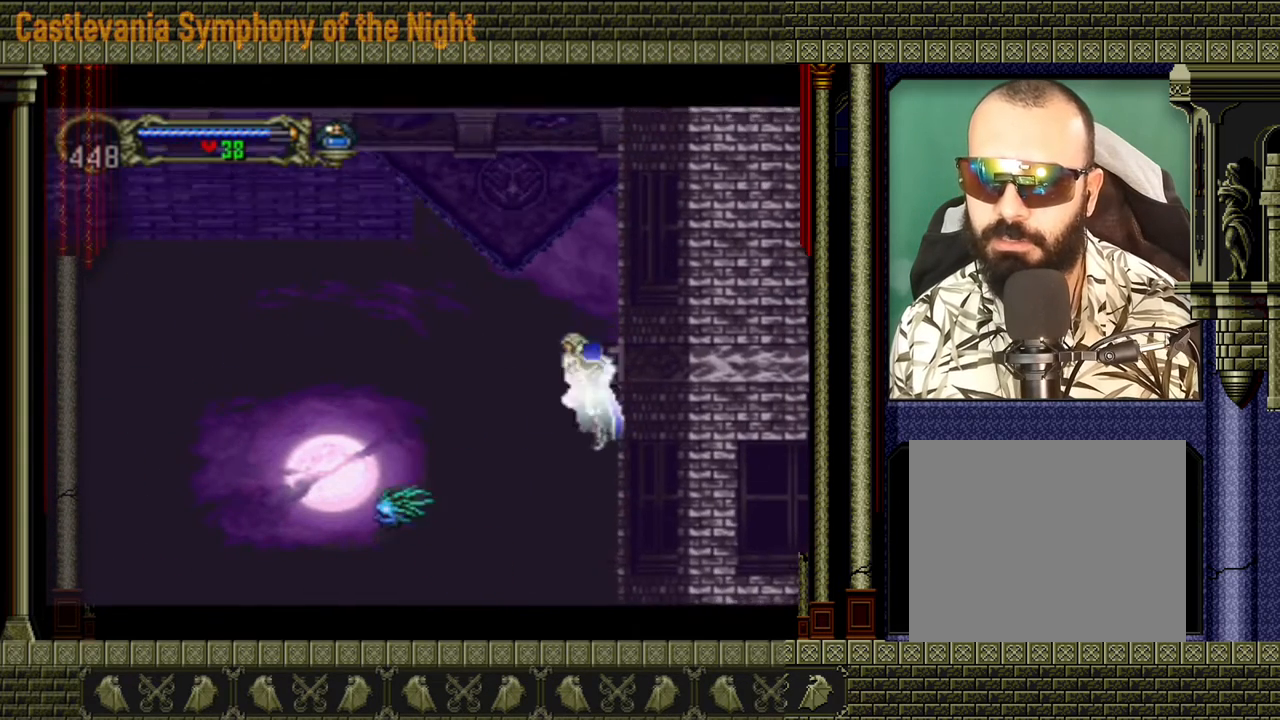
Gameplay with a controller (Xbox layout); each line is a JSON object with the inputs held at the frame after it. "events" lists button and stick changes between this image and that frame as [ms after this image, input, new state], when the widget could be followed in between. Not read: L3 R3 right_stick.
{"buttons": [], "left_stick": "up-left", "events": [[40, "left_stick", "up-left"]]}
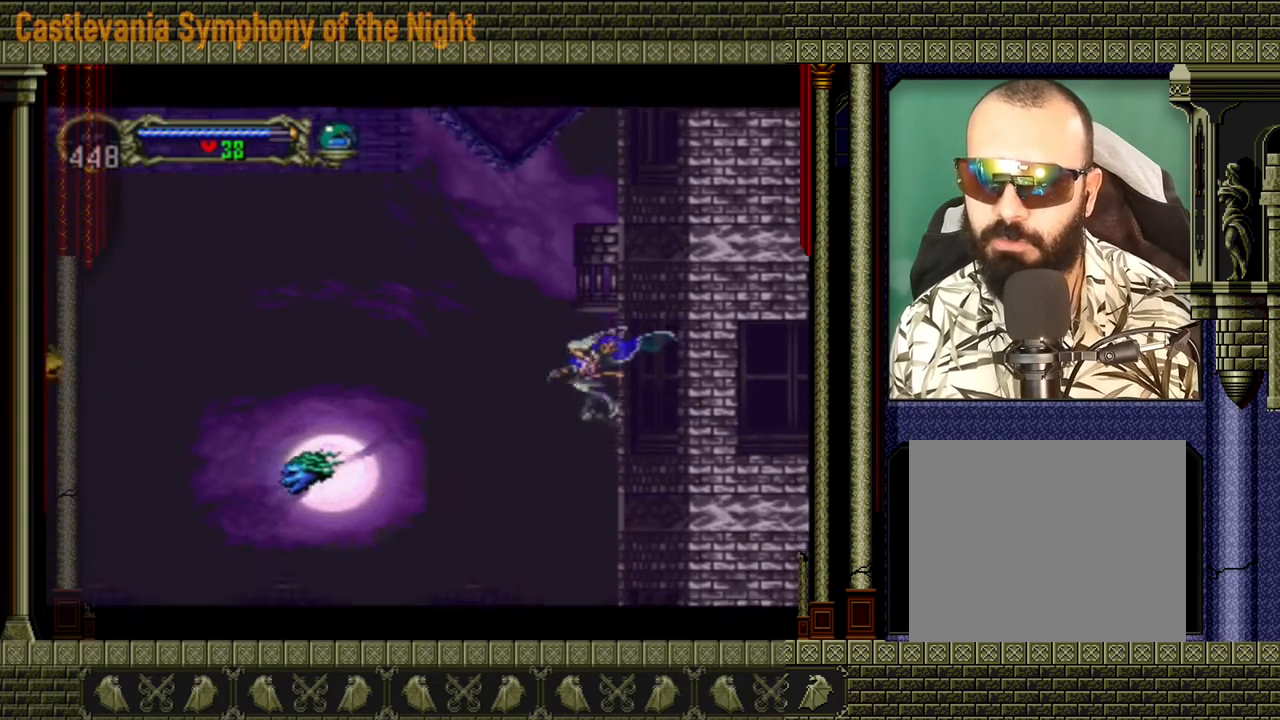
{"buttons": [], "left_stick": "up-left", "events": []}
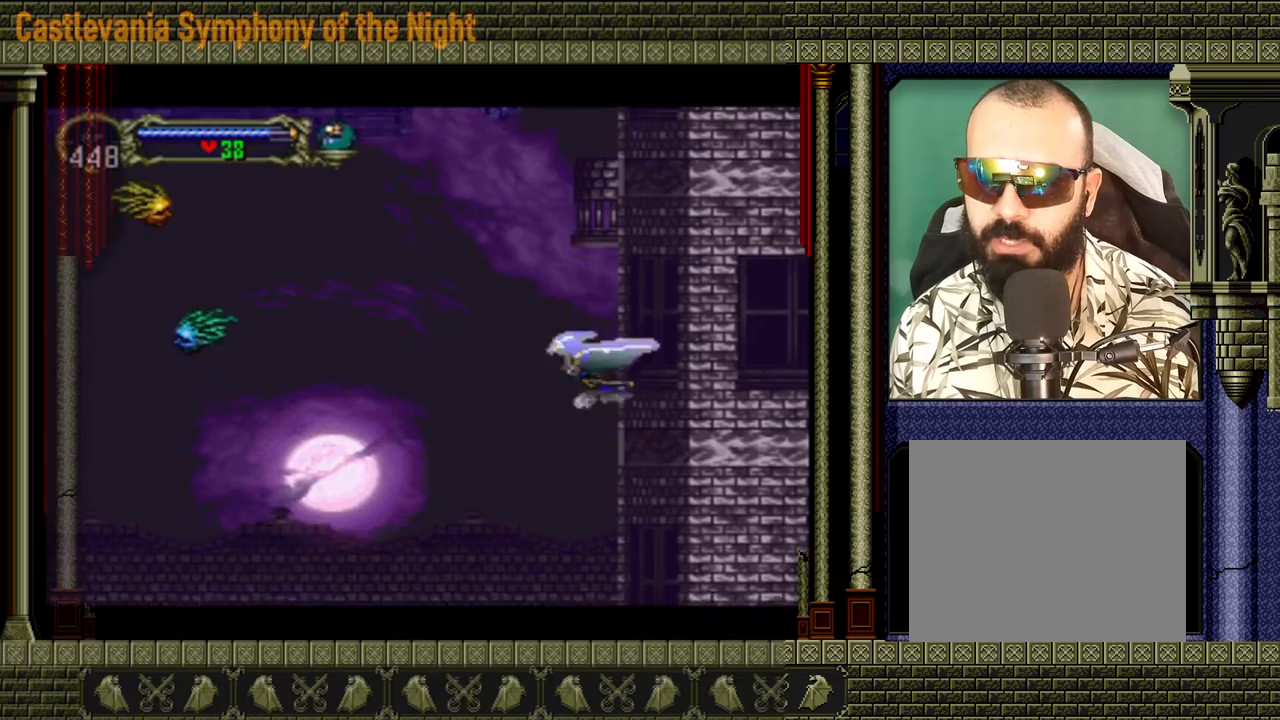
{"buttons": [], "left_stick": "up-left", "events": []}
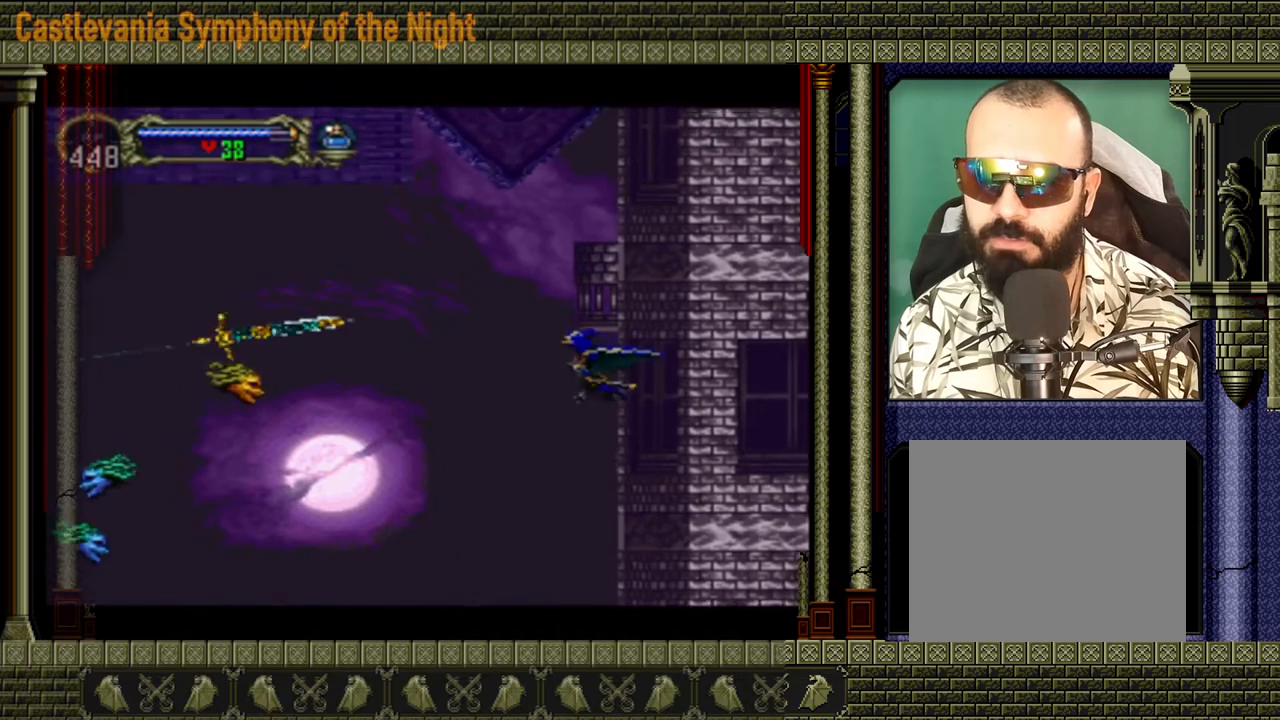
{"buttons": [], "left_stick": "up-left", "events": []}
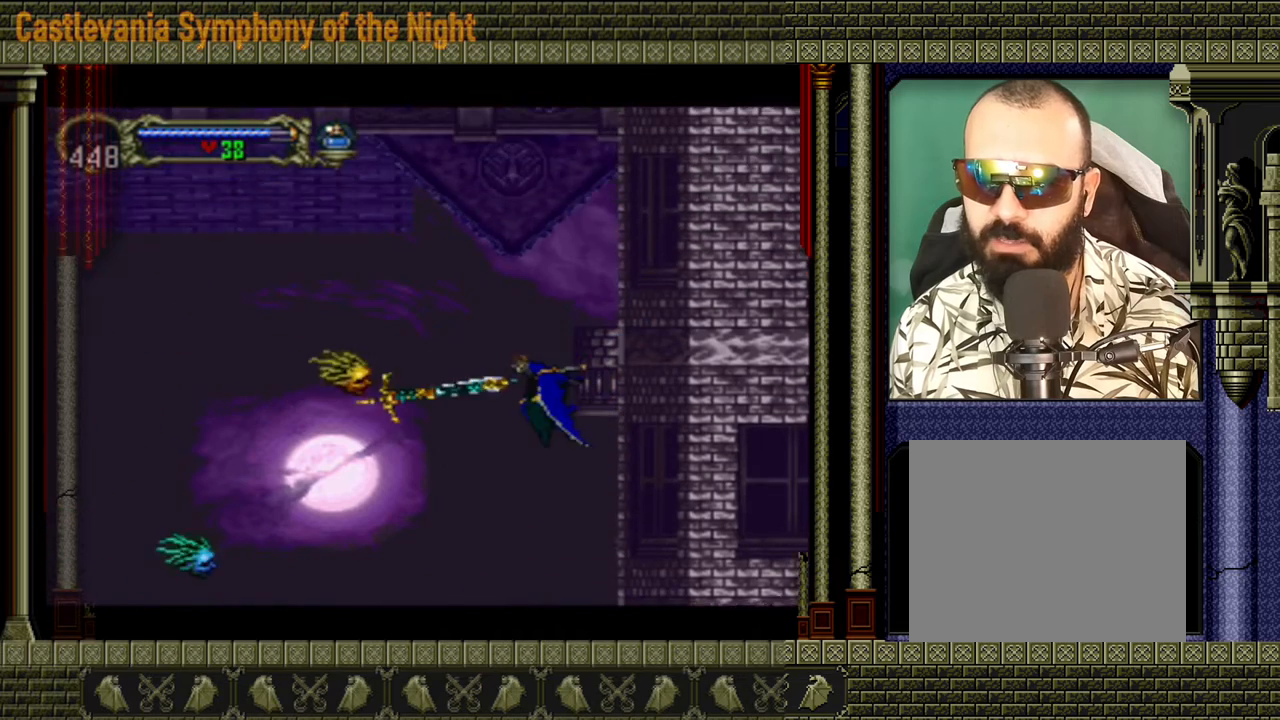
{"buttons": [], "left_stick": "up", "events": [[40, "left_stick", "up"]]}
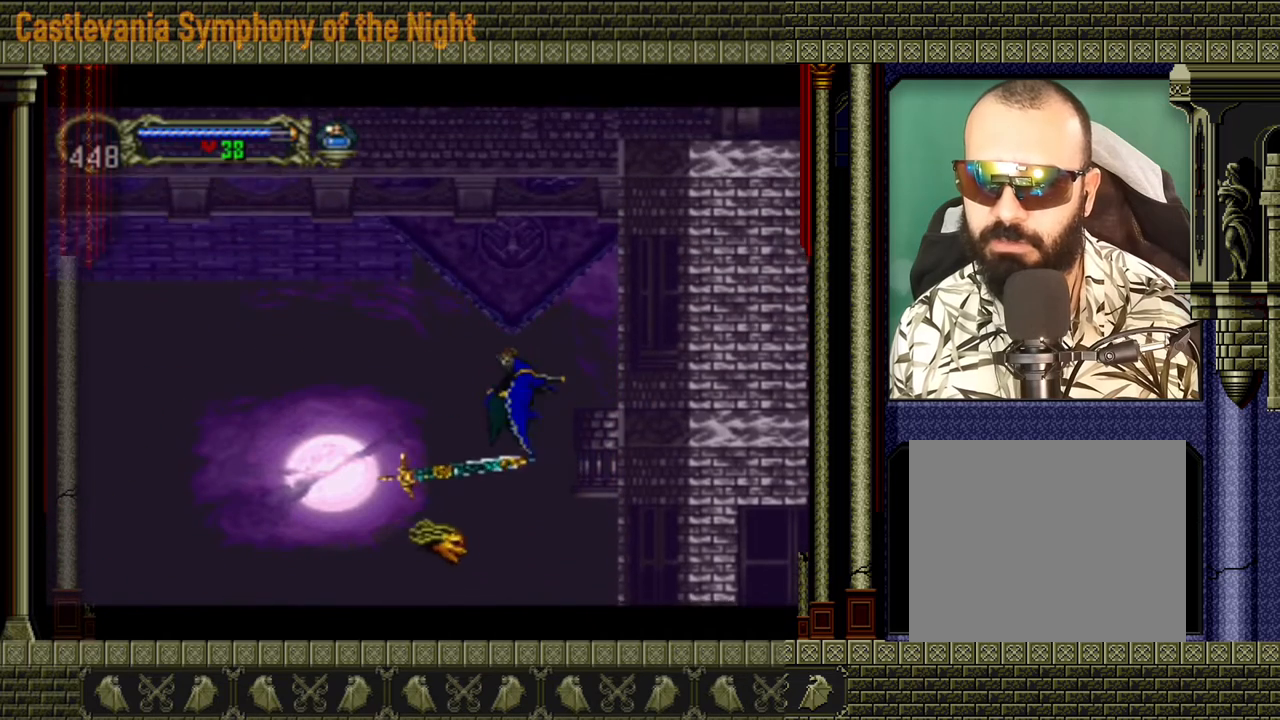
{"buttons": [], "left_stick": "up", "events": []}
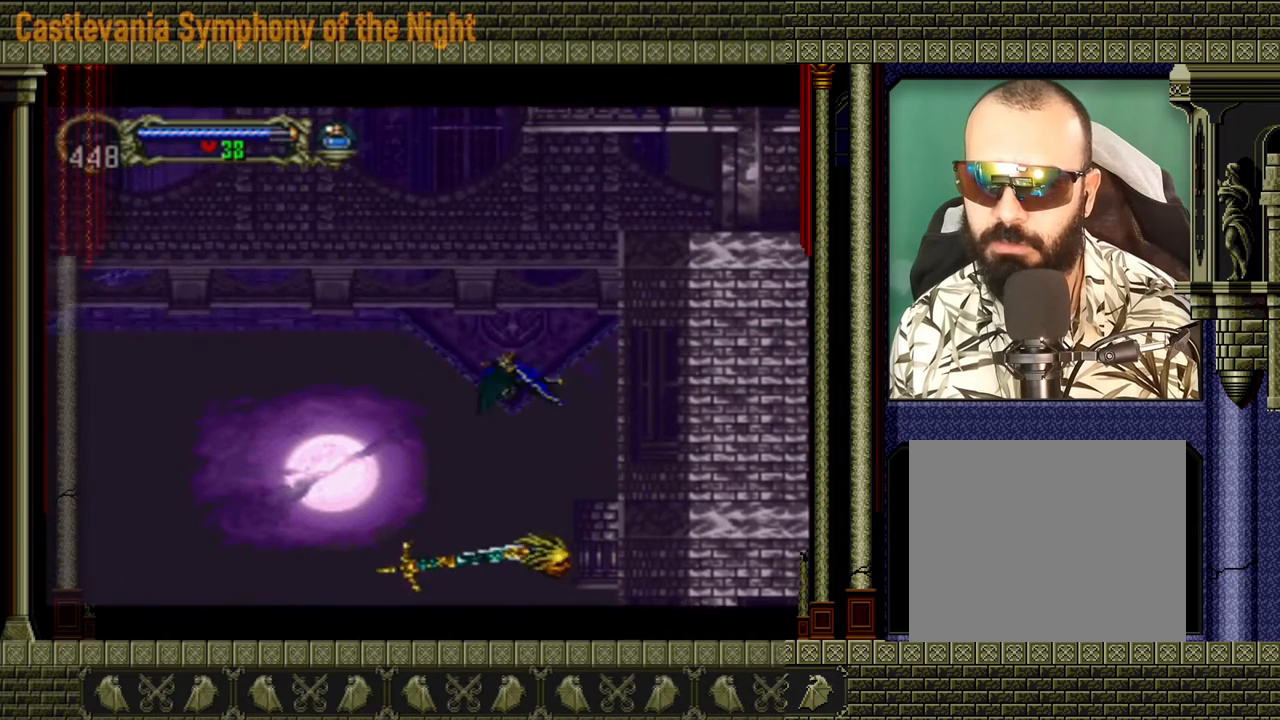
{"buttons": [], "left_stick": "up-right", "events": [[80, "left_stick", "up-right"]]}
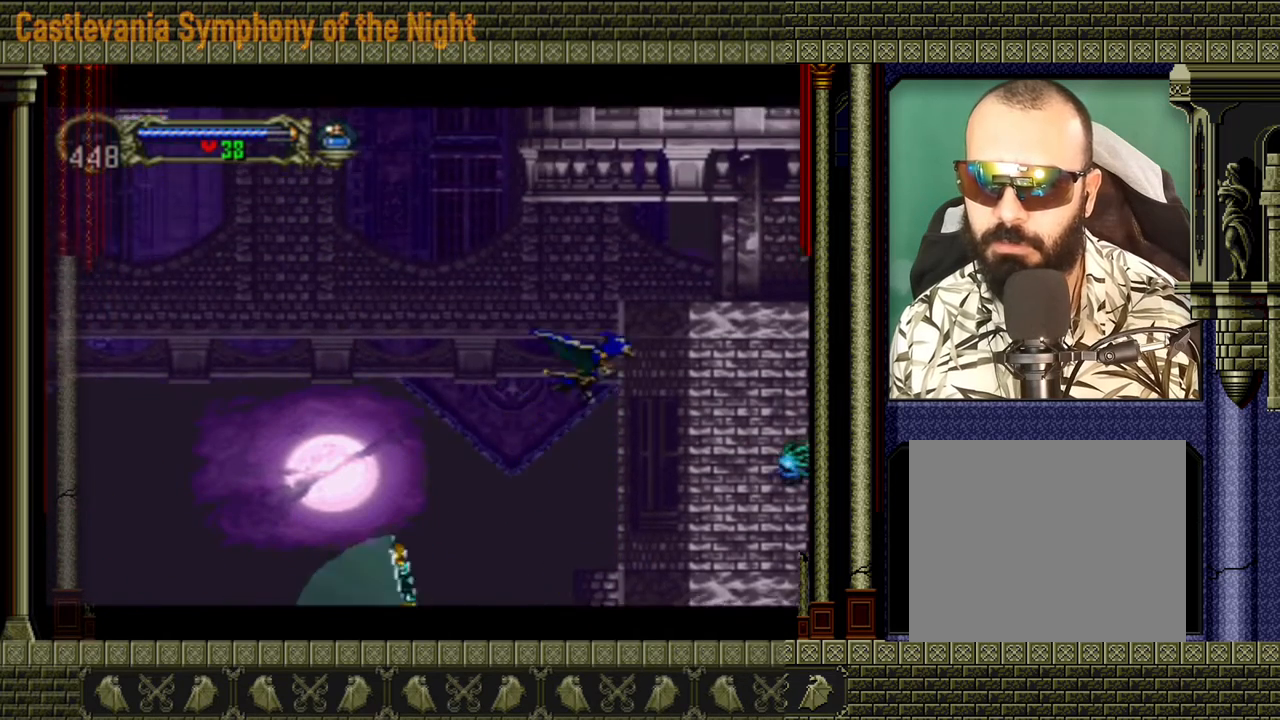
{"buttons": [], "left_stick": "up", "events": [[80, "left_stick", "up"]]}
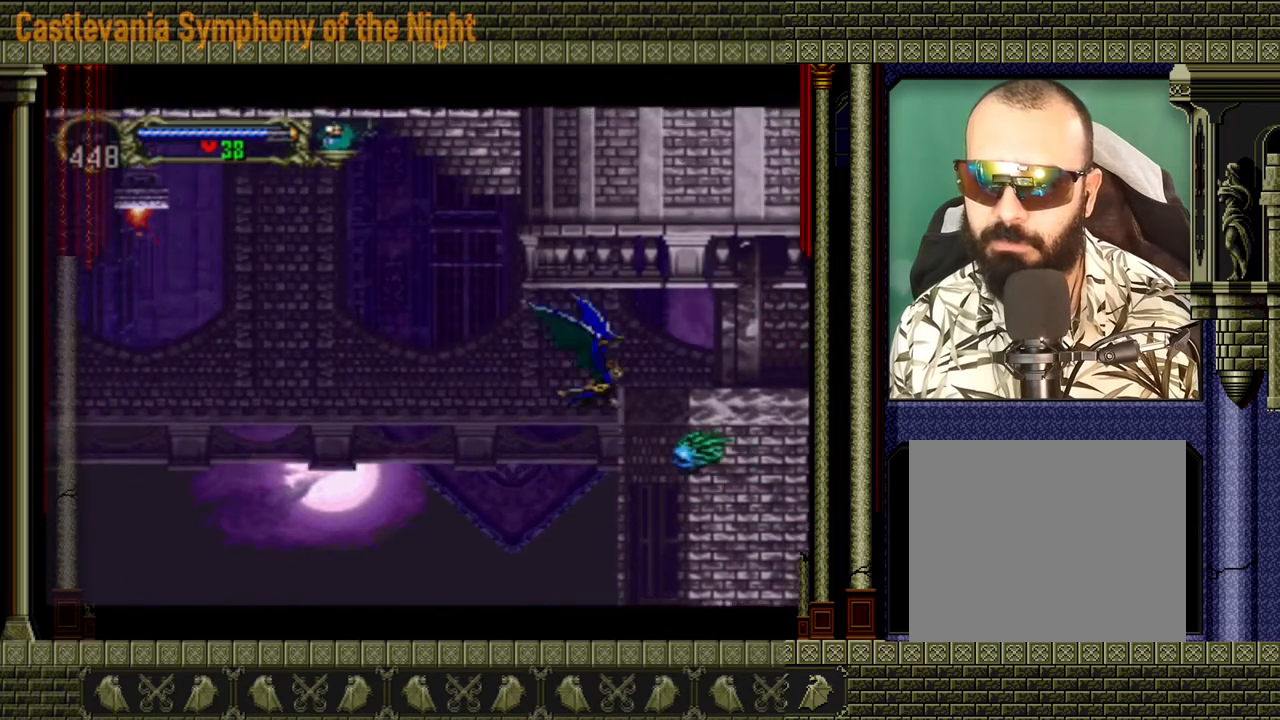
{"buttons": [], "left_stick": "right", "events": [[120, "left_stick", "up-right"], [440, "left_stick", "right"]]}
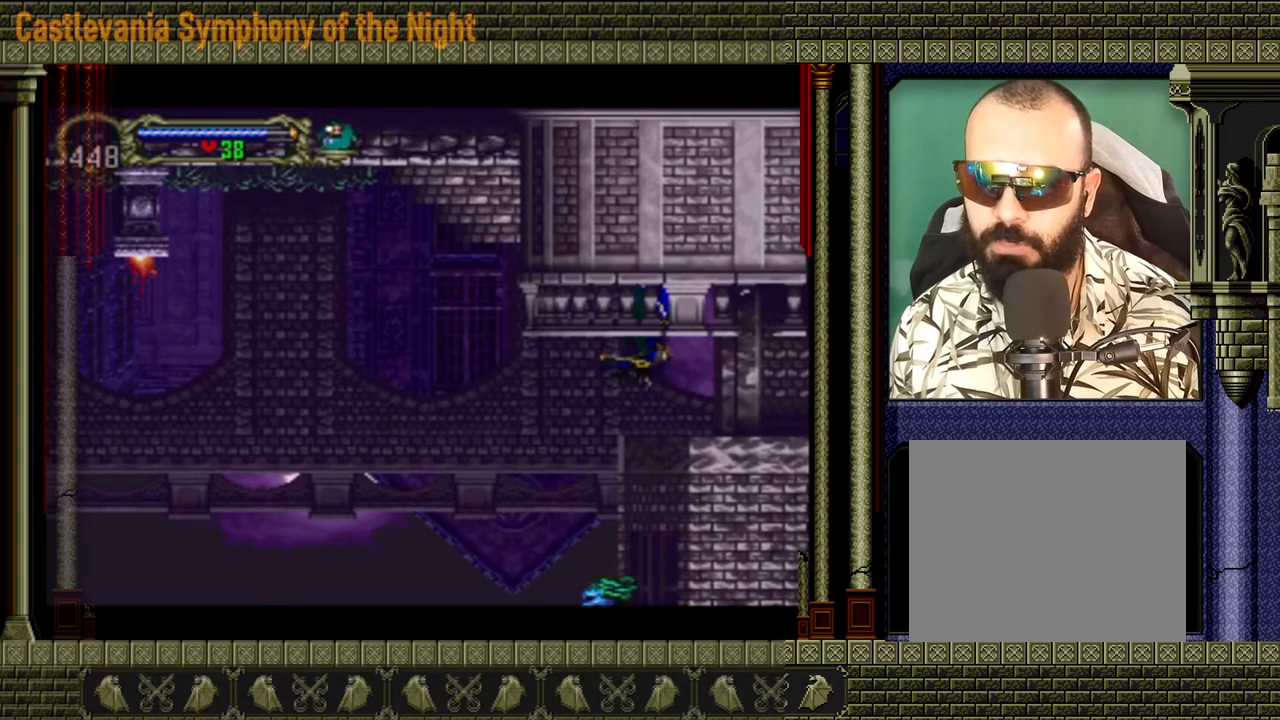
{"buttons": [], "left_stick": "center", "events": [[80, "left_stick", "center"]]}
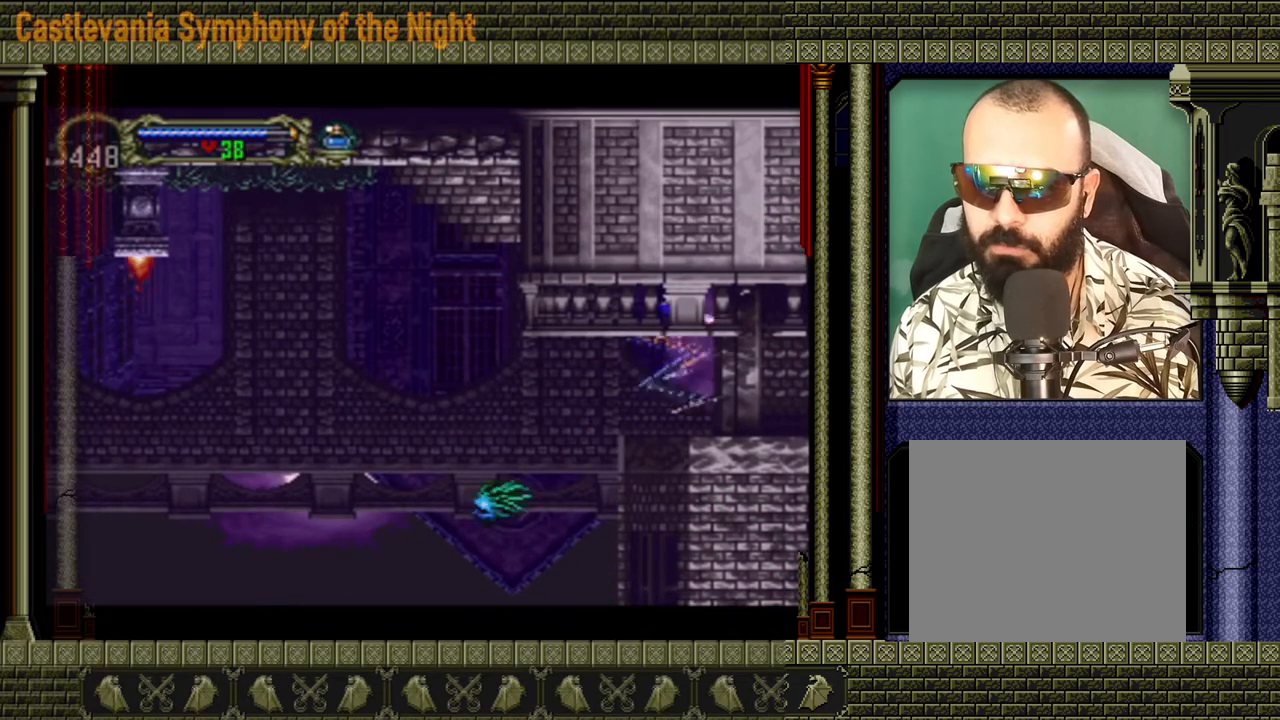
{"buttons": [], "left_stick": "right", "events": [[440, "left_stick", "right"]]}
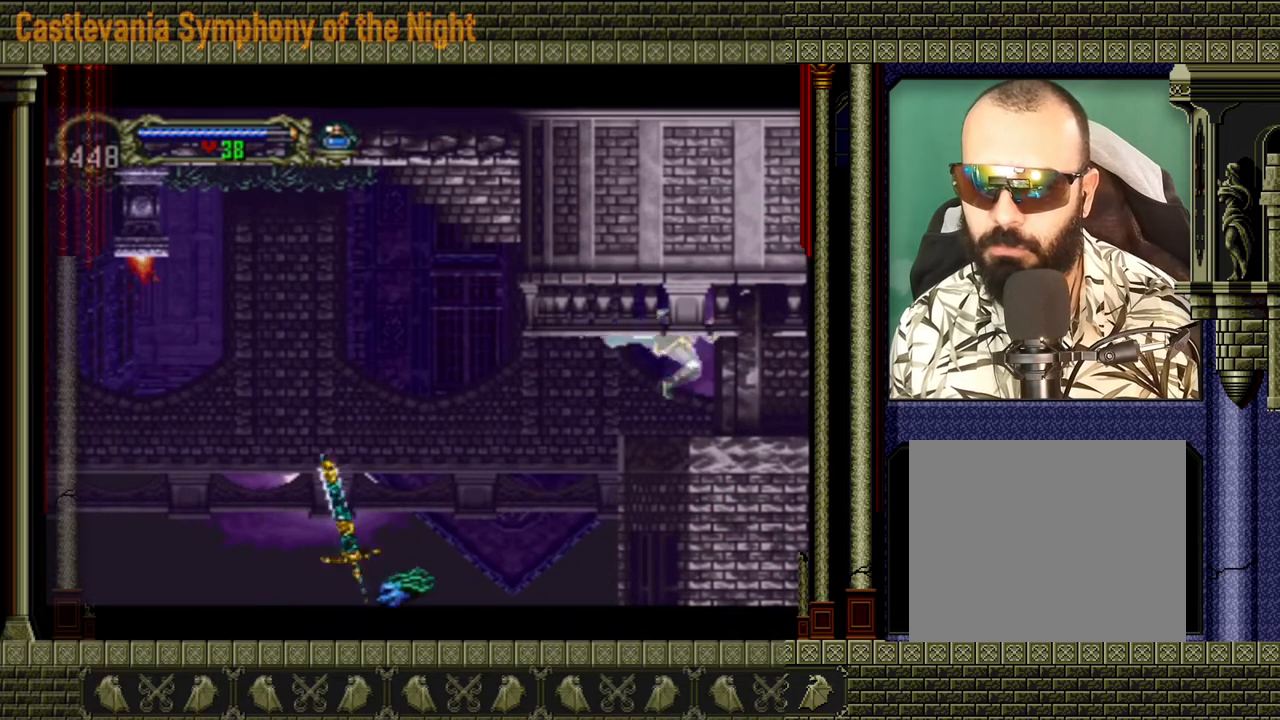
{"buttons": [], "left_stick": "right", "events": []}
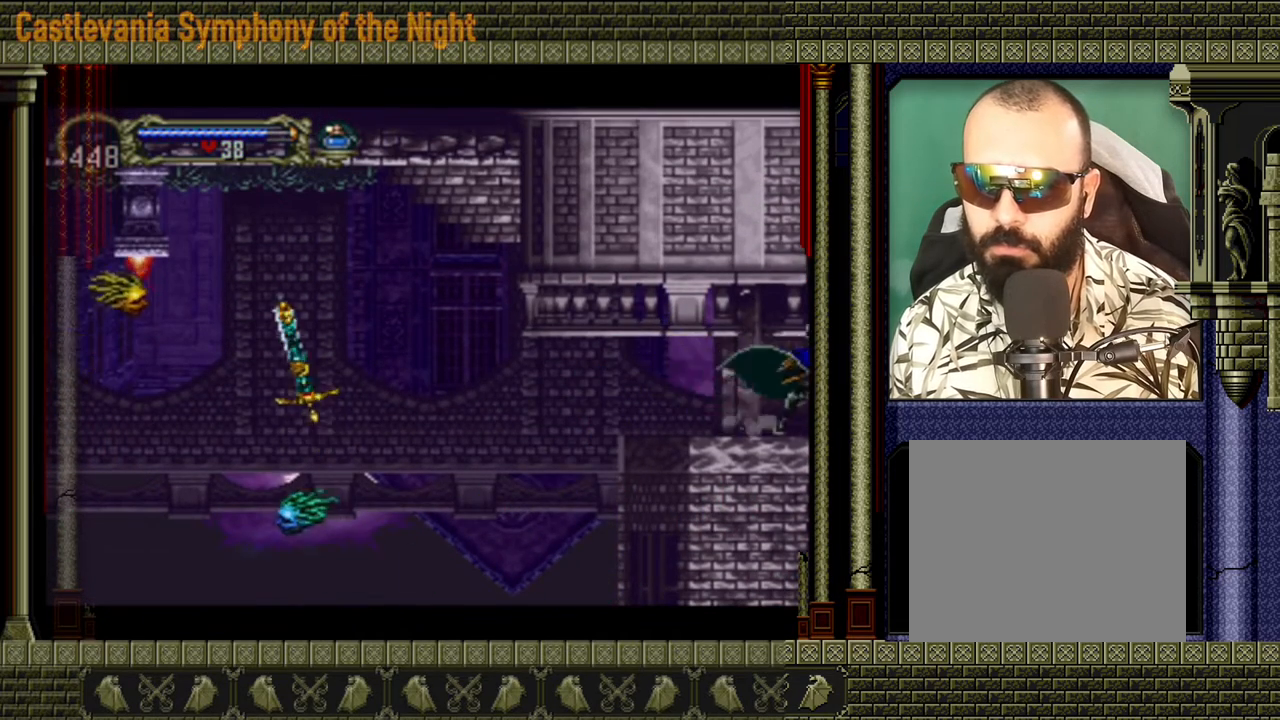
{"buttons": [], "left_stick": "right", "events": []}
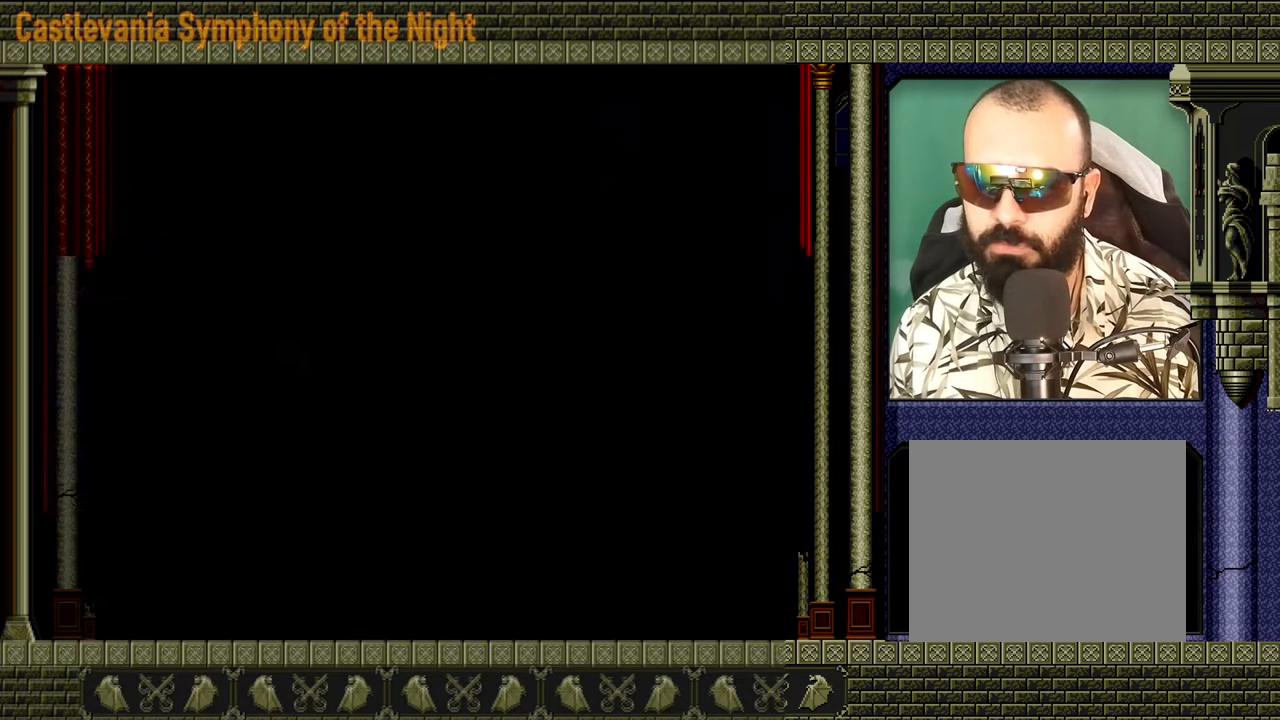
{"buttons": [], "left_stick": "right", "events": []}
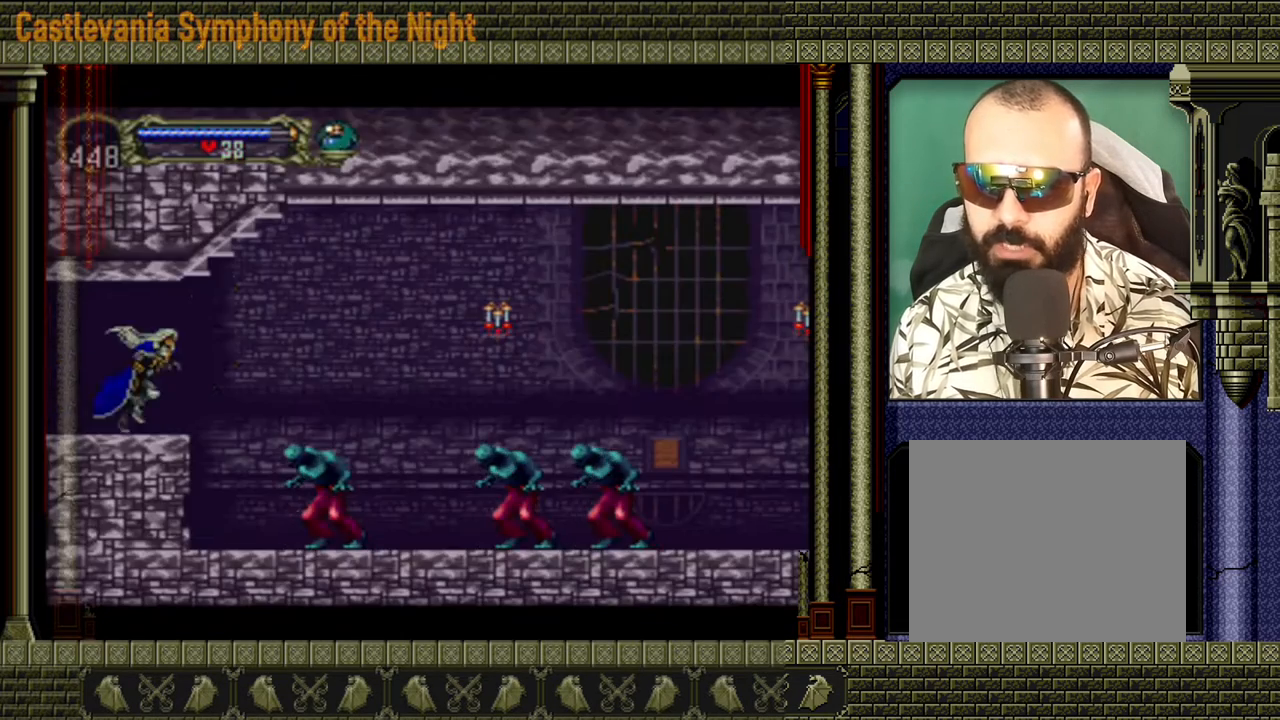
{"buttons": [], "left_stick": "right", "events": [[120, "A", "down"], [320, "A", "up"]]}
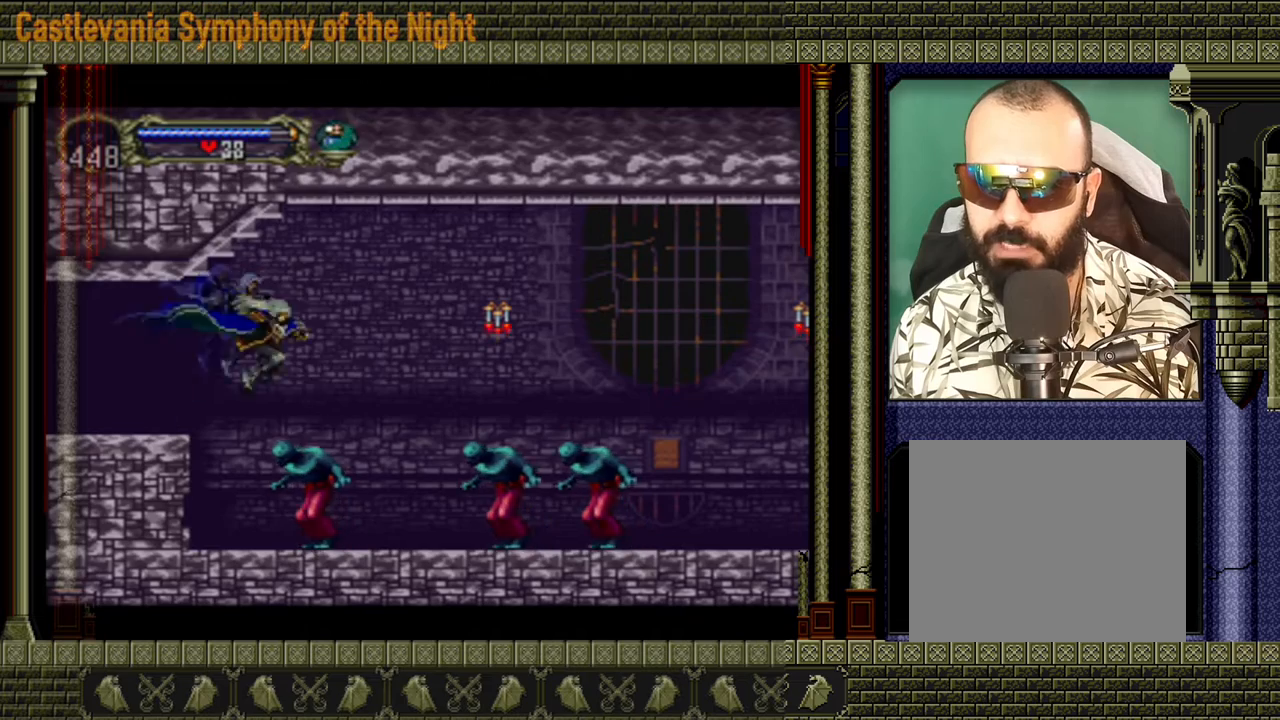
{"buttons": [], "left_stick": "right", "events": [[80, "A", "down"], [400, "A", "up"]]}
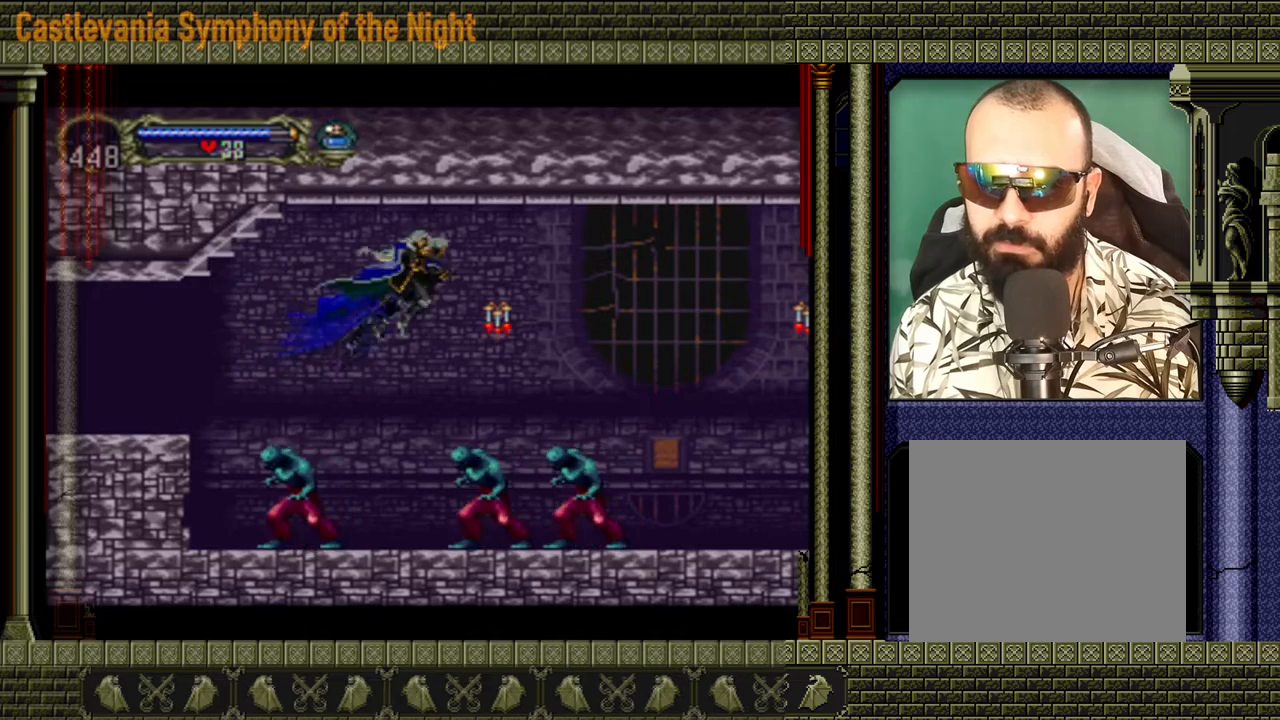
{"buttons": ["A"], "left_stick": "center", "events": [[280, "left_stick", "center"], [440, "A", "down"]]}
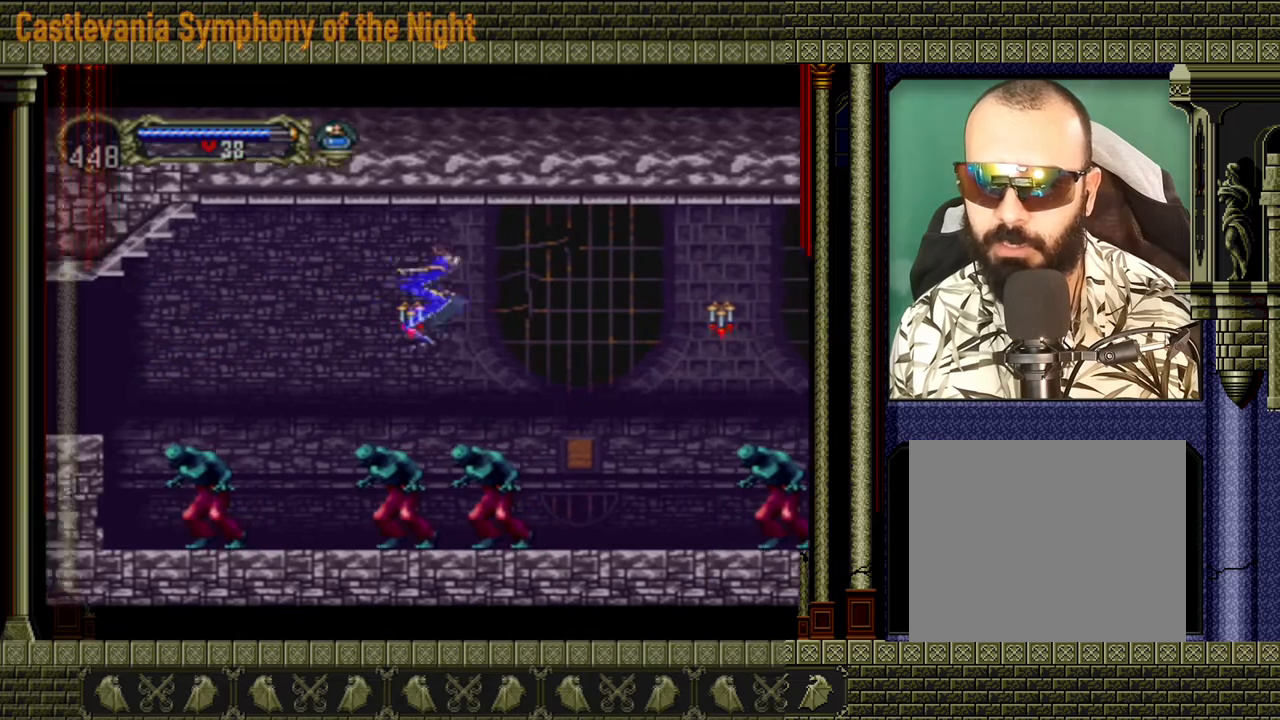
{"buttons": ["A"], "left_stick": "right", "events": [[80, "left_stick", "up-right"], [200, "left_stick", "up-left"], [280, "left_stick", "down-left"], [440, "left_stick", "right"]]}
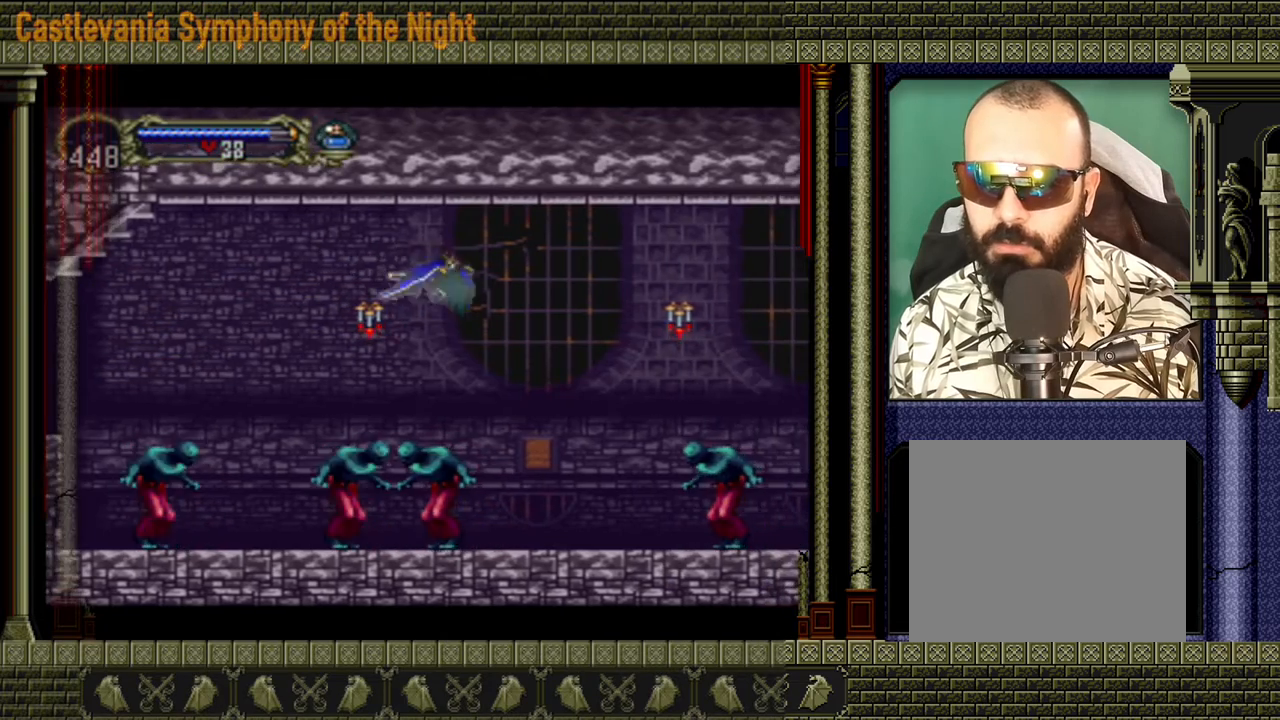
{"buttons": [], "left_stick": "center", "events": [[80, "A", "up"], [80, "left_stick", "center"]]}
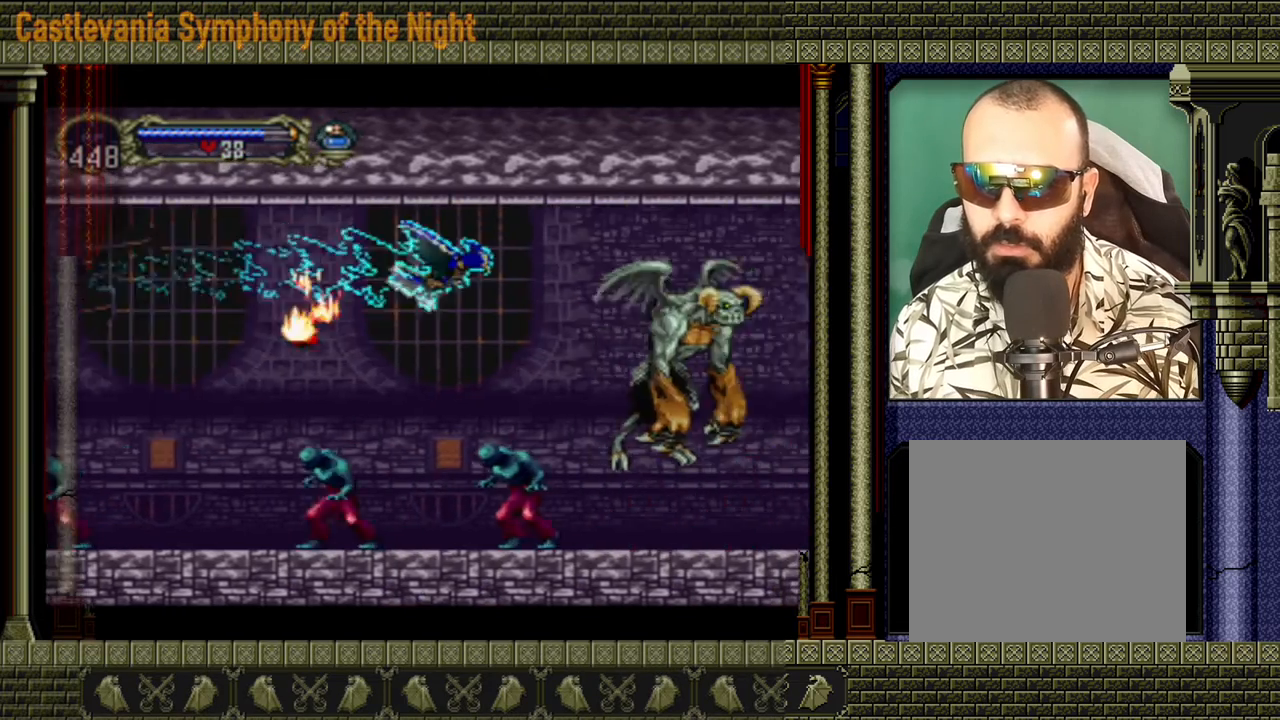
{"buttons": [], "left_stick": "center", "events": []}
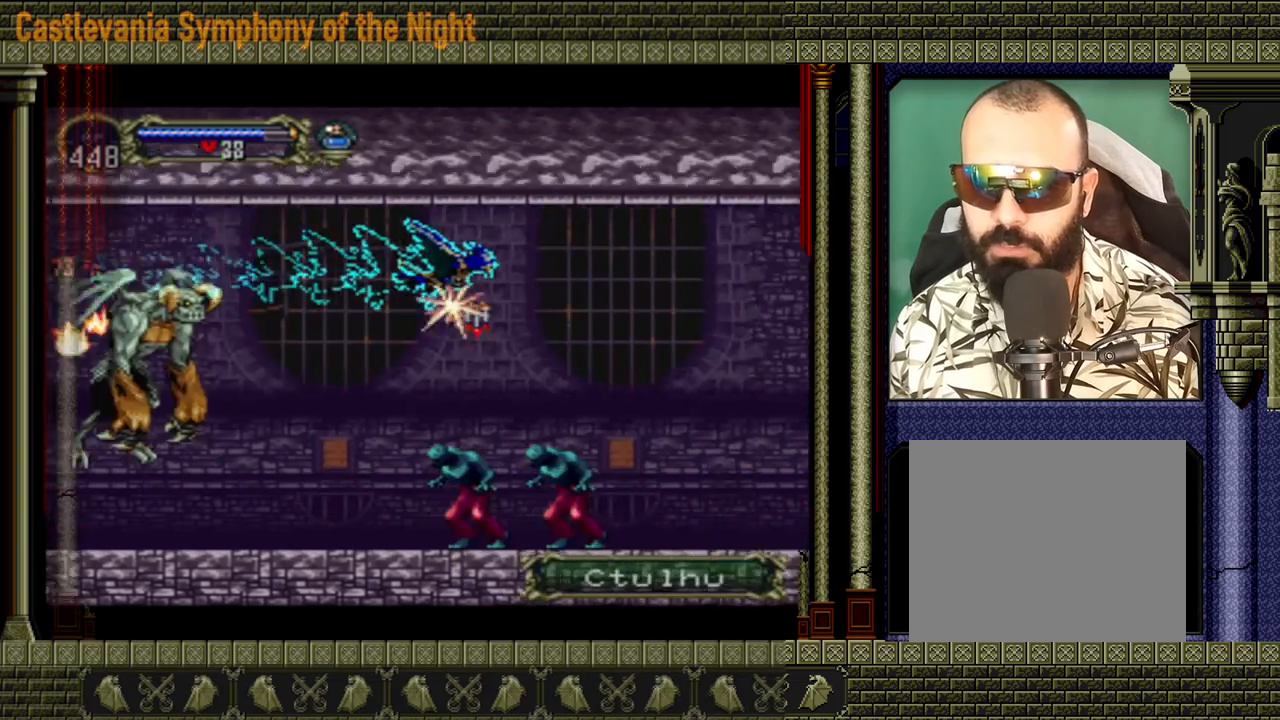
{"buttons": [], "left_stick": "center", "events": []}
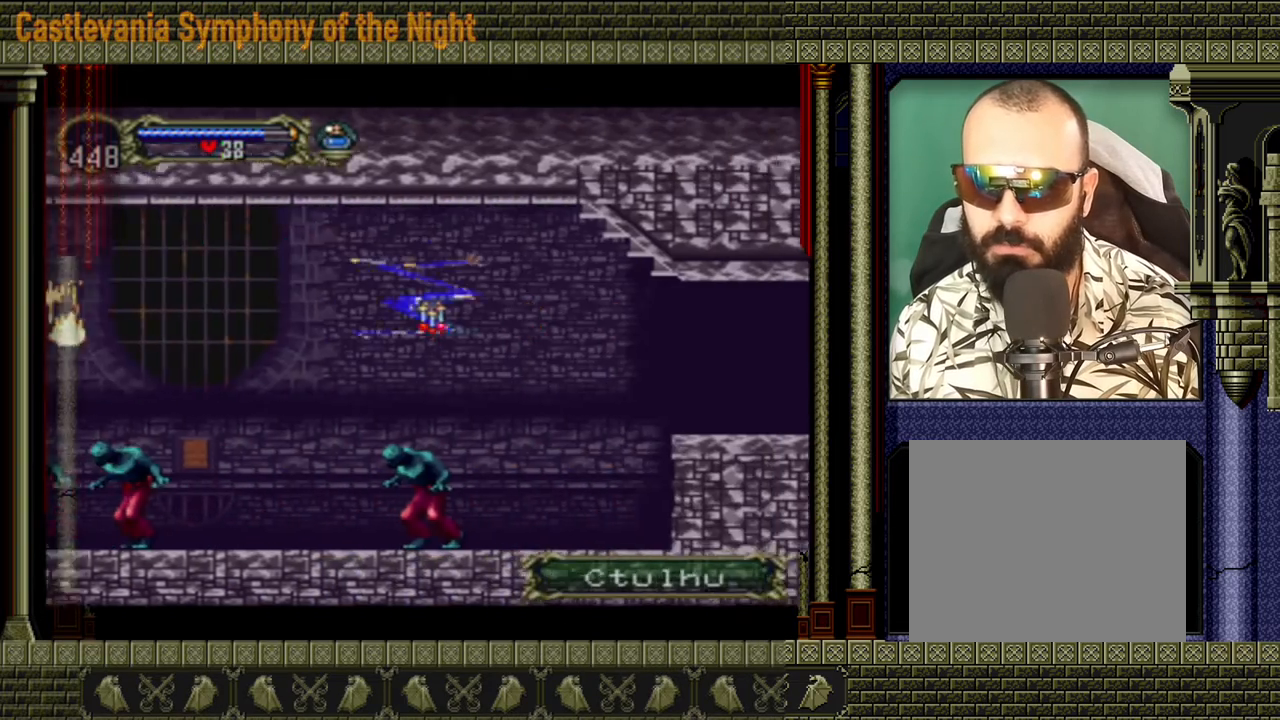
{"buttons": [], "left_stick": "center", "events": []}
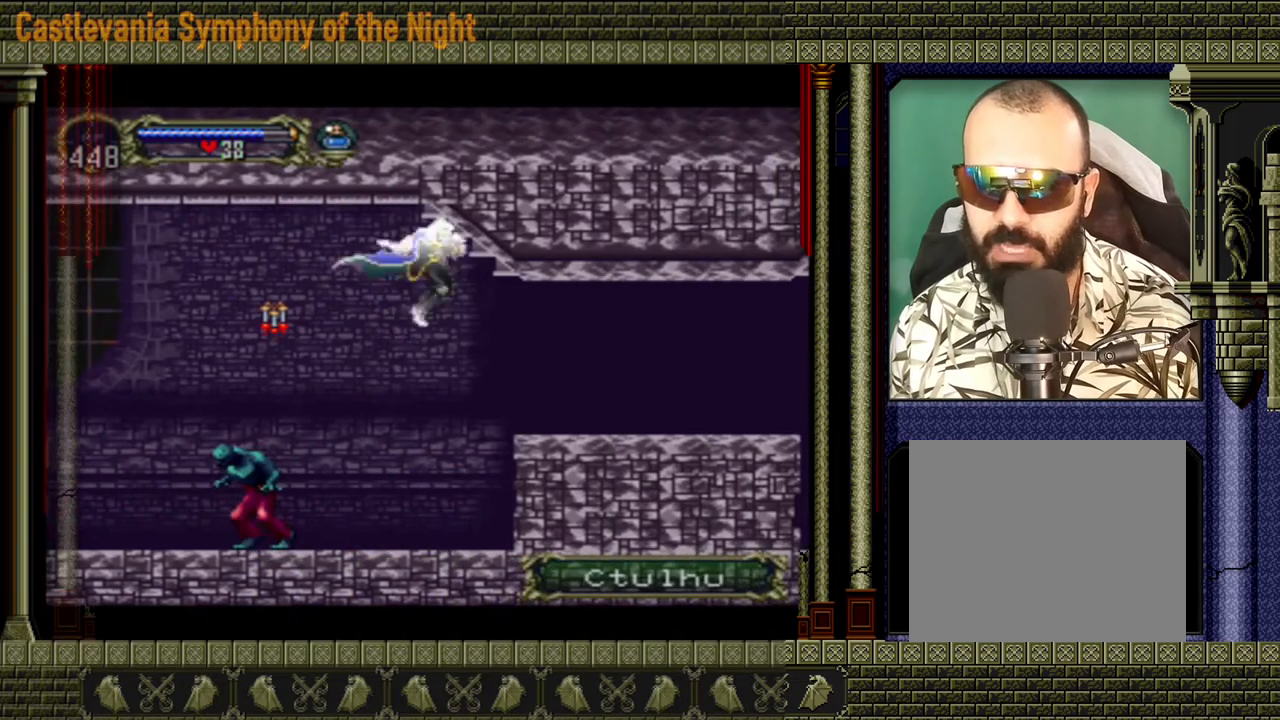
{"buttons": [], "left_stick": "right", "events": [[440, "left_stick", "right"]]}
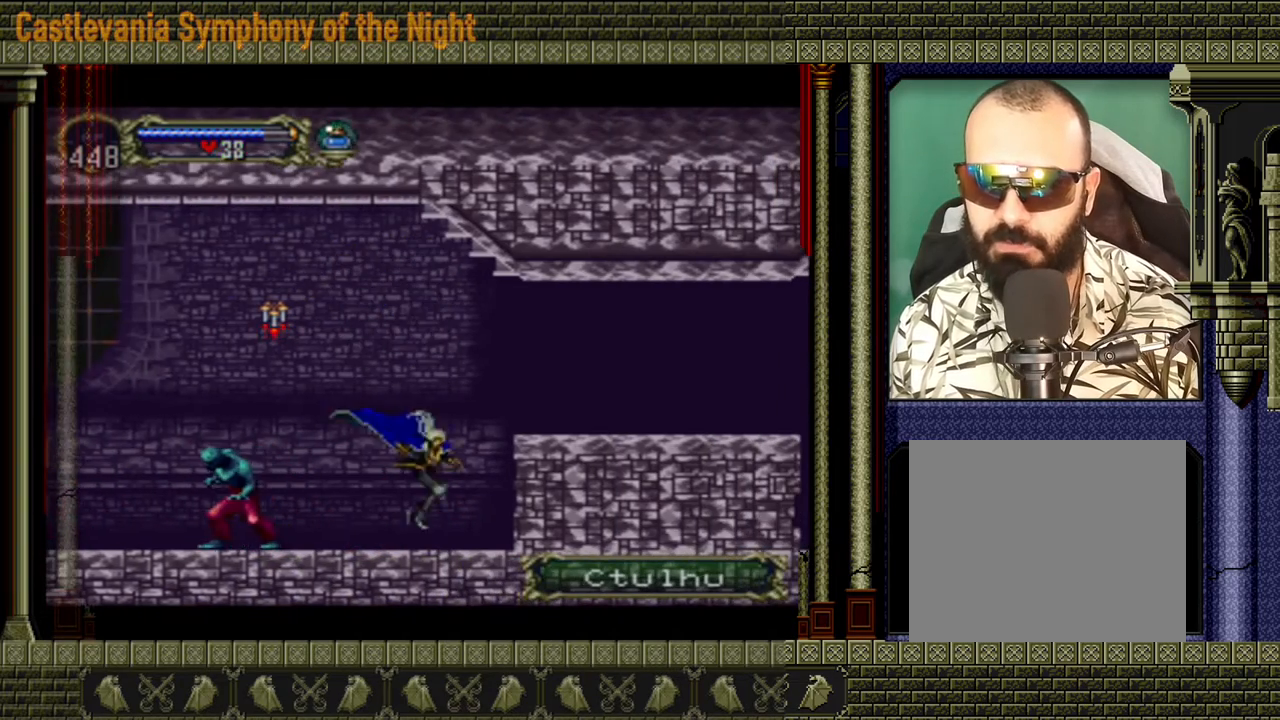
{"buttons": [], "left_stick": "right", "events": [[80, "A", "down"], [440, "A", "up"]]}
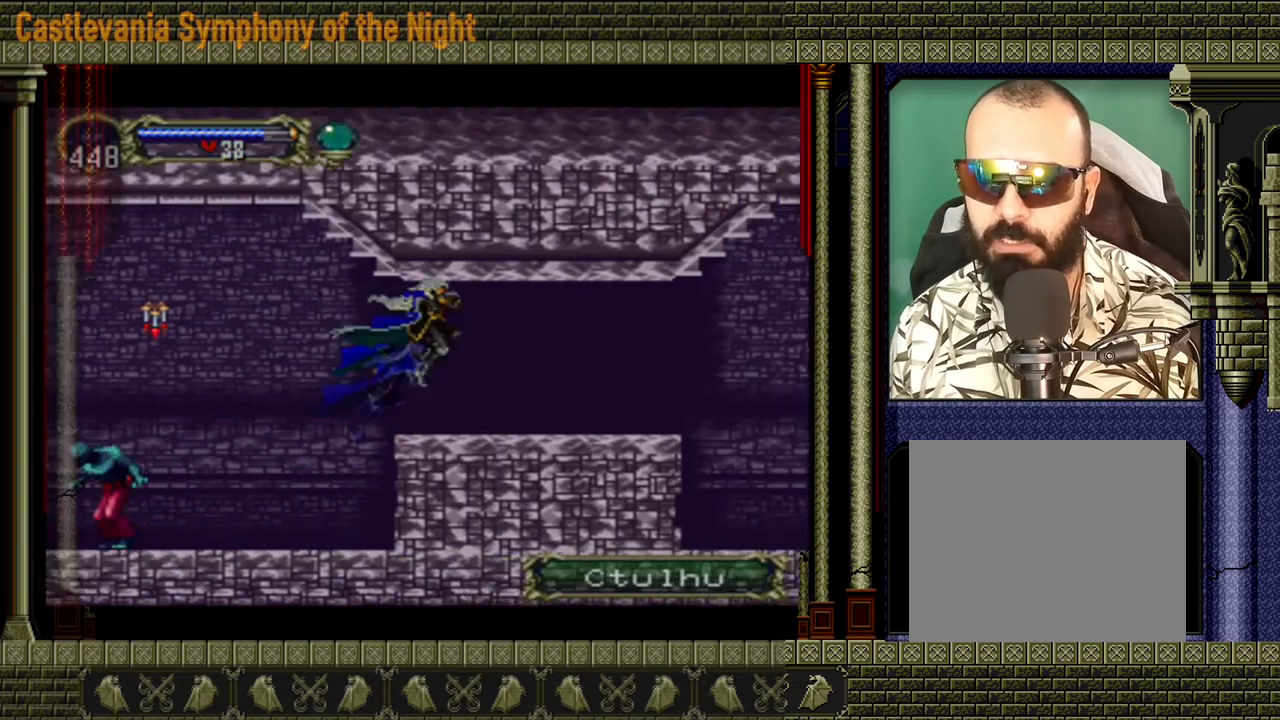
{"buttons": [], "left_stick": "right", "events": []}
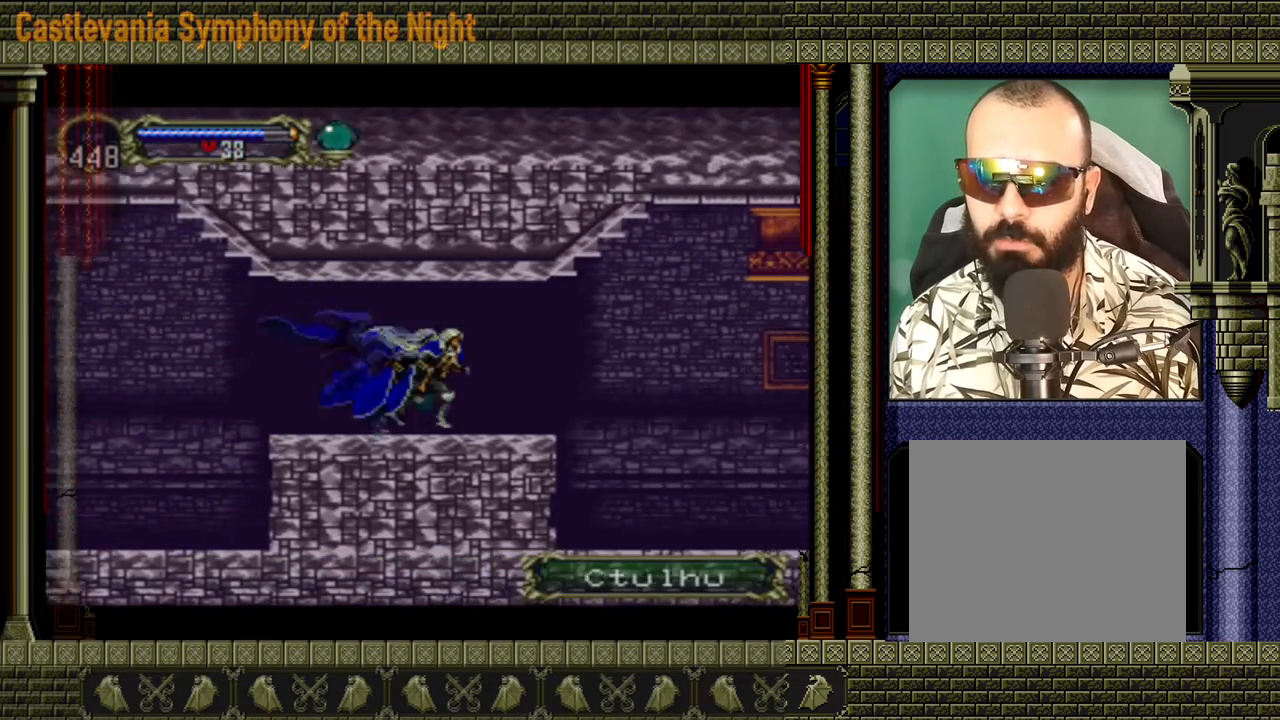
{"buttons": [], "left_stick": "right", "events": []}
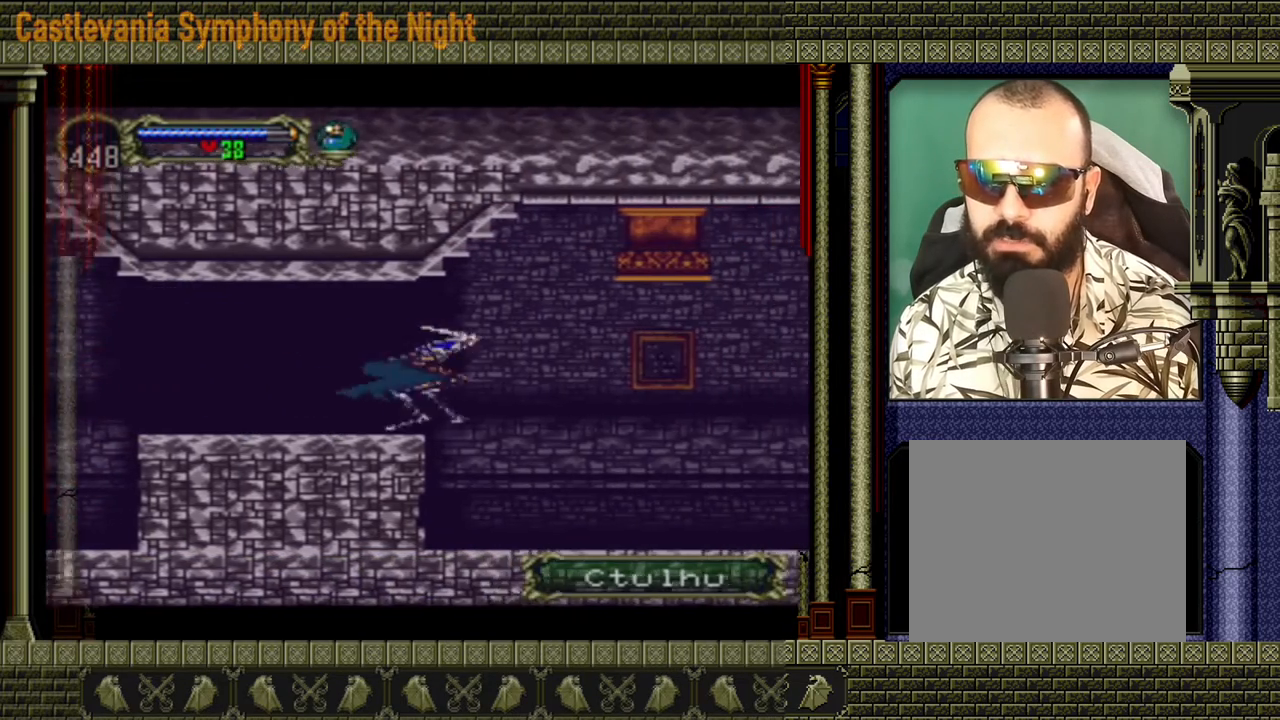
{"buttons": ["A"], "left_stick": "right", "events": [[480, "A", "down"]]}
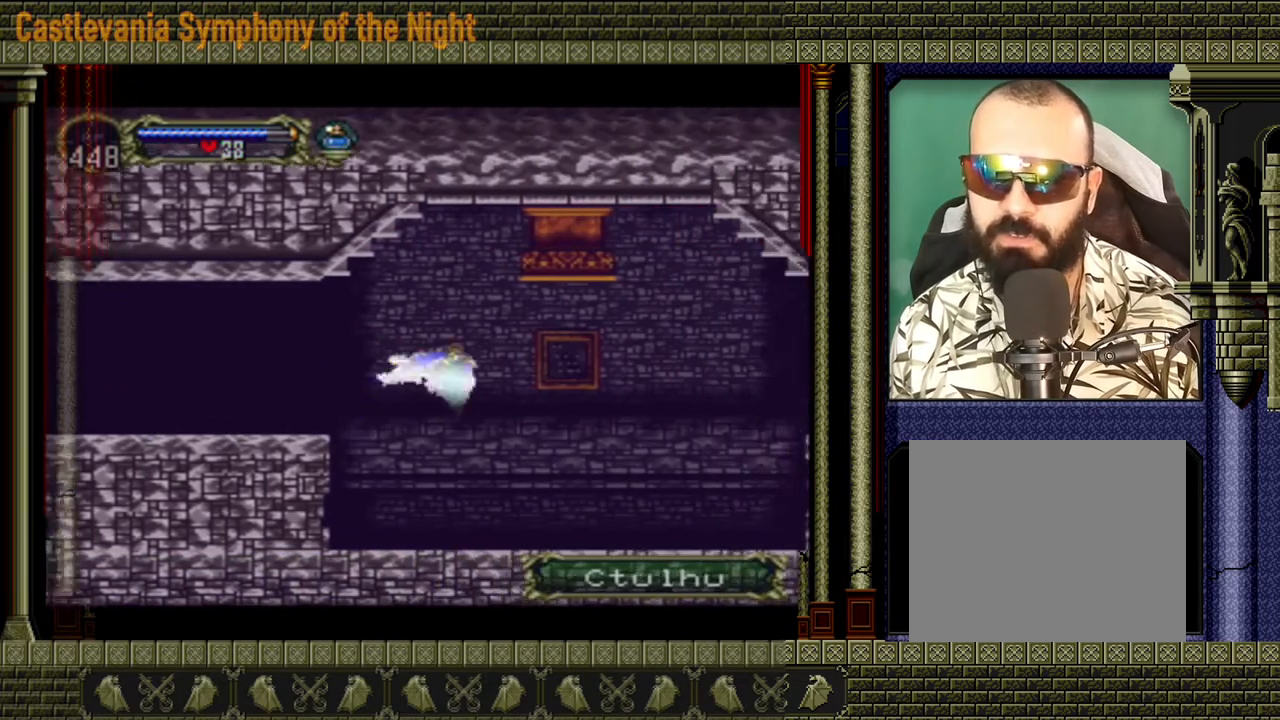
{"buttons": ["A"], "left_stick": "right", "events": [[80, "left_stick", "up-left"], [240, "left_stick", "down-left"], [360, "left_stick", "down-right"], [440, "left_stick", "right"]]}